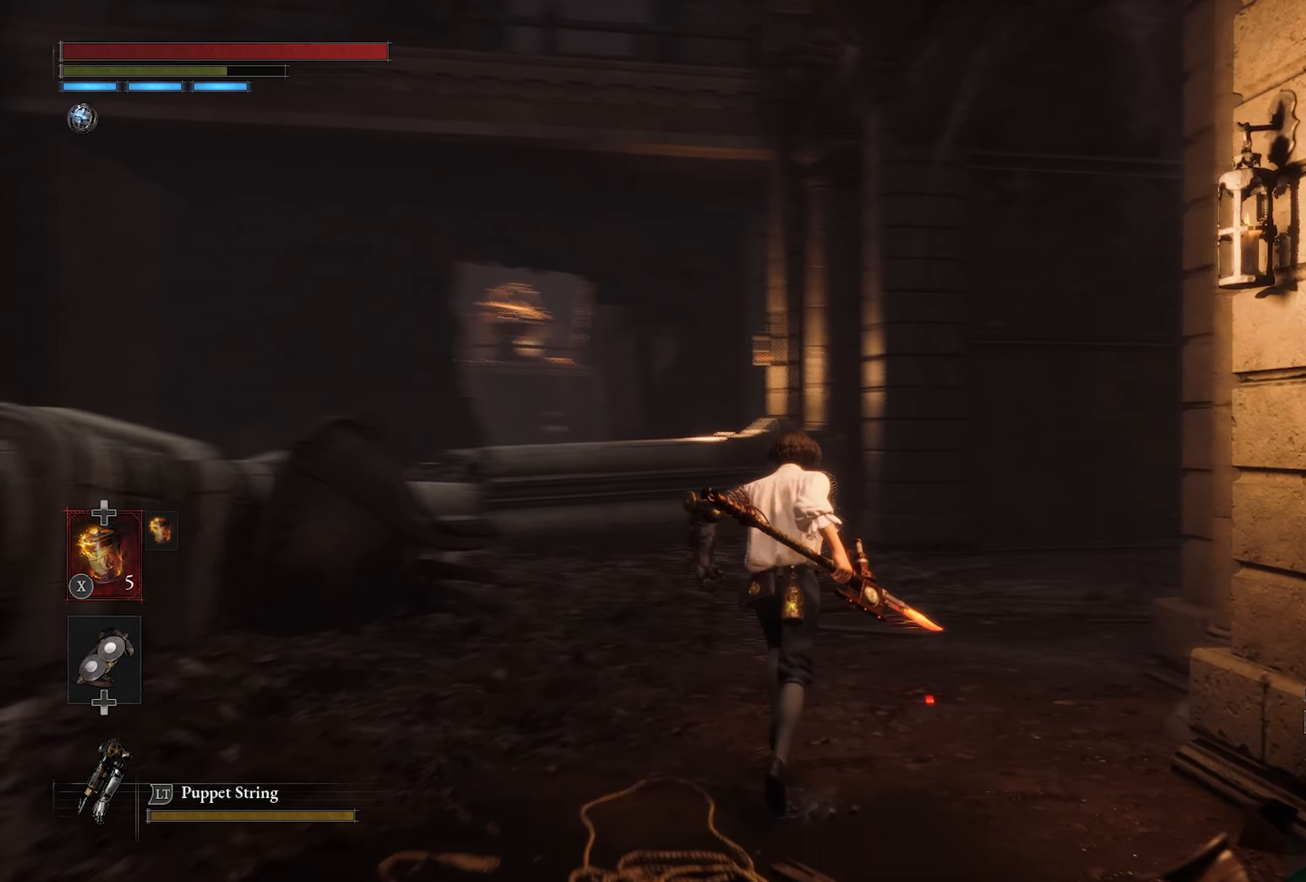
Gameplay with a controller (PlayStation layout); each line is a JSON object with the inputs held at the frame after it. "button_events" lists button changes between this image and that frame as [ms after this image, input, new state], when the widget could be followed in between (sticks are given only as held states).
{"buttons": [], "left_stick": "up-left", "right_stick": "center", "button_events": []}
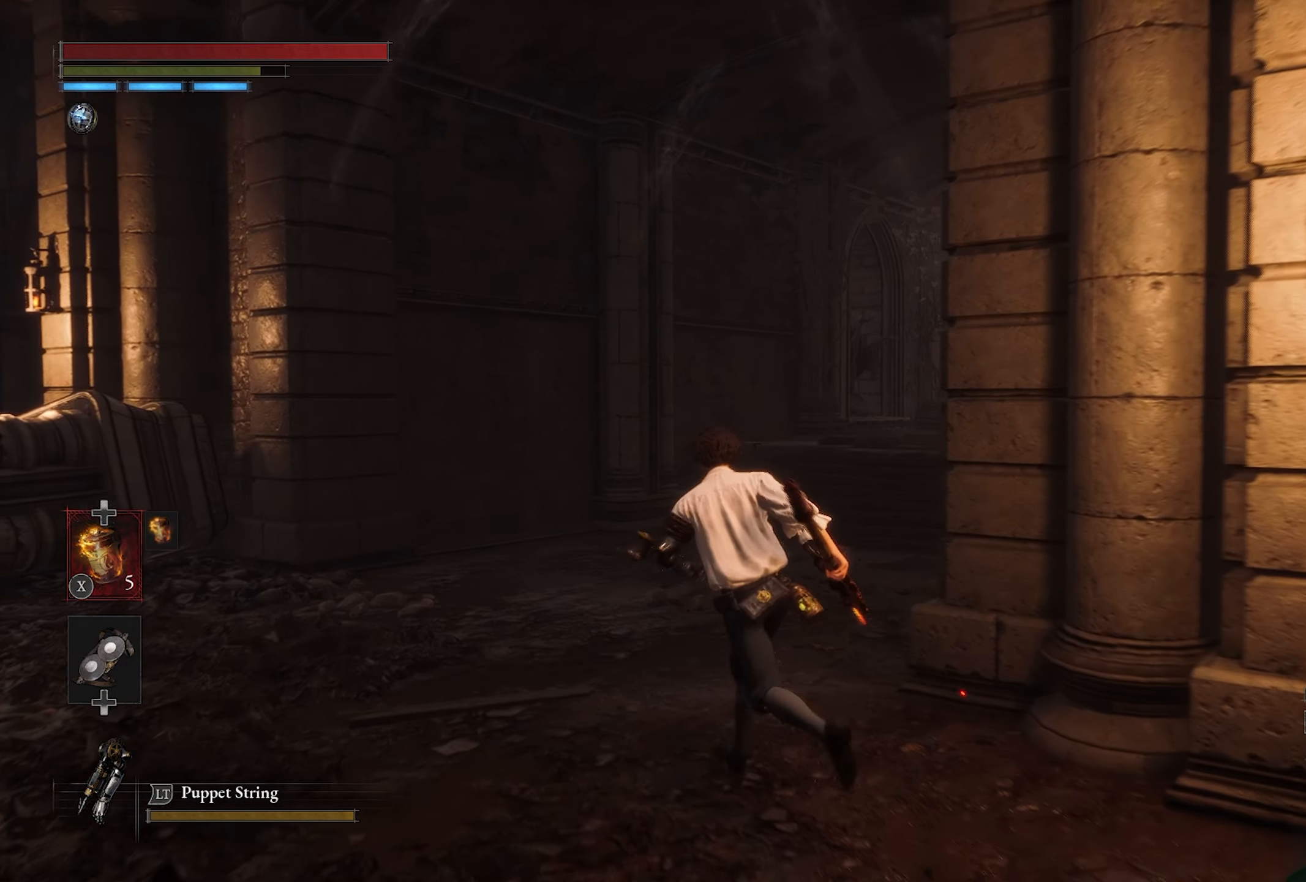
{"buttons": [], "left_stick": "up", "right_stick": "center", "button_events": []}
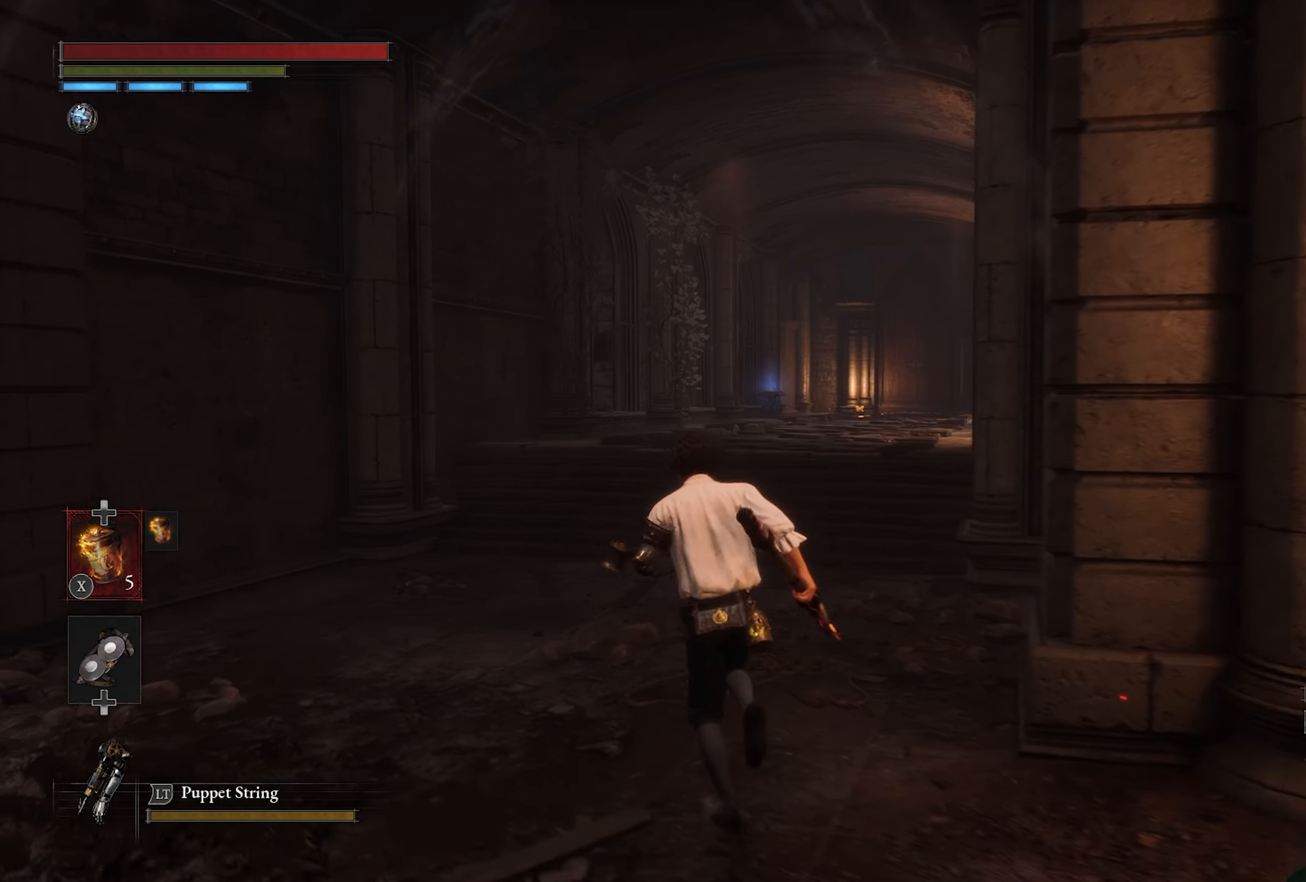
{"buttons": ["CIRCLE"], "left_stick": "up", "right_stick": "center", "button_events": [[250, "CIRCLE", "down"]]}
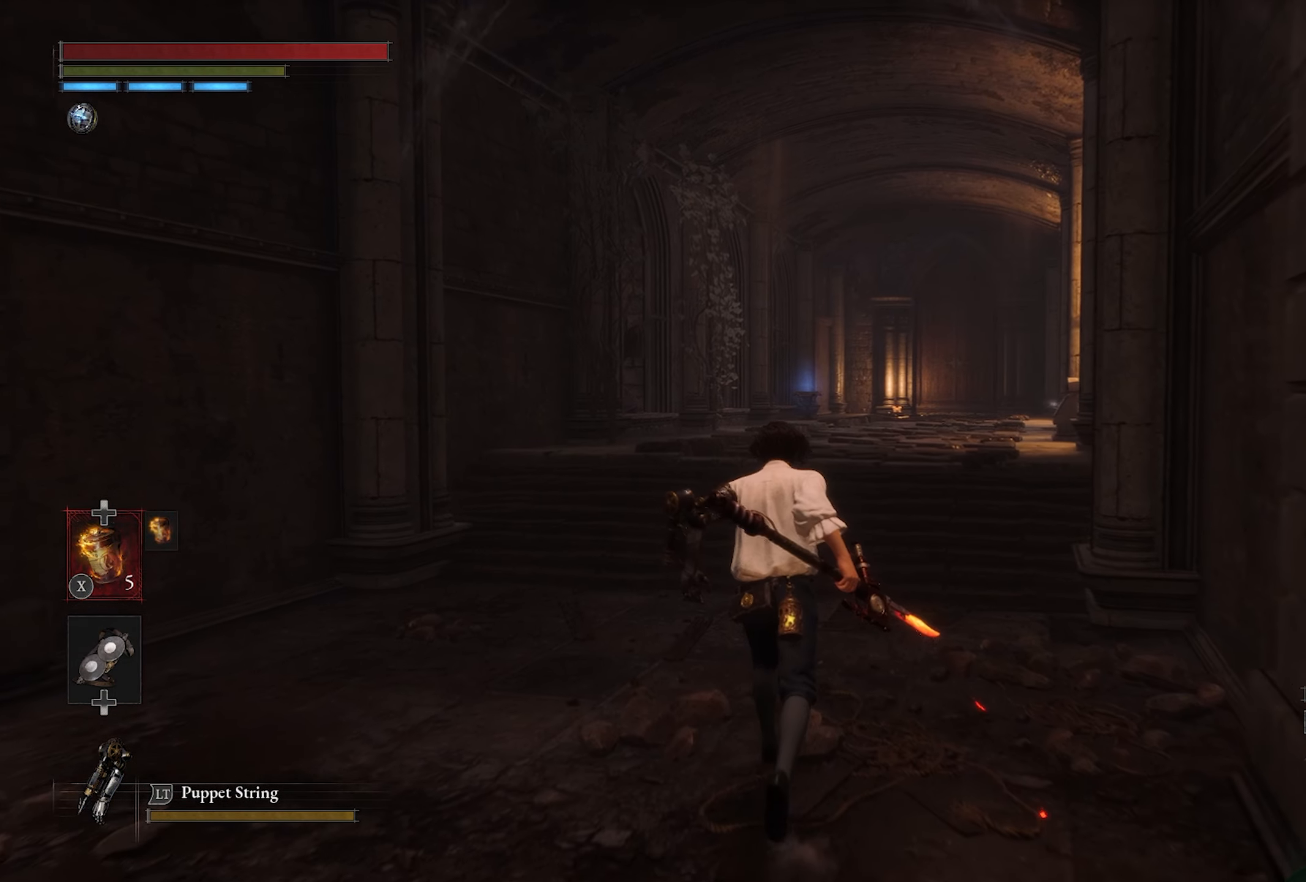
{"buttons": ["CIRCLE"], "left_stick": "up", "right_stick": "center", "button_events": []}
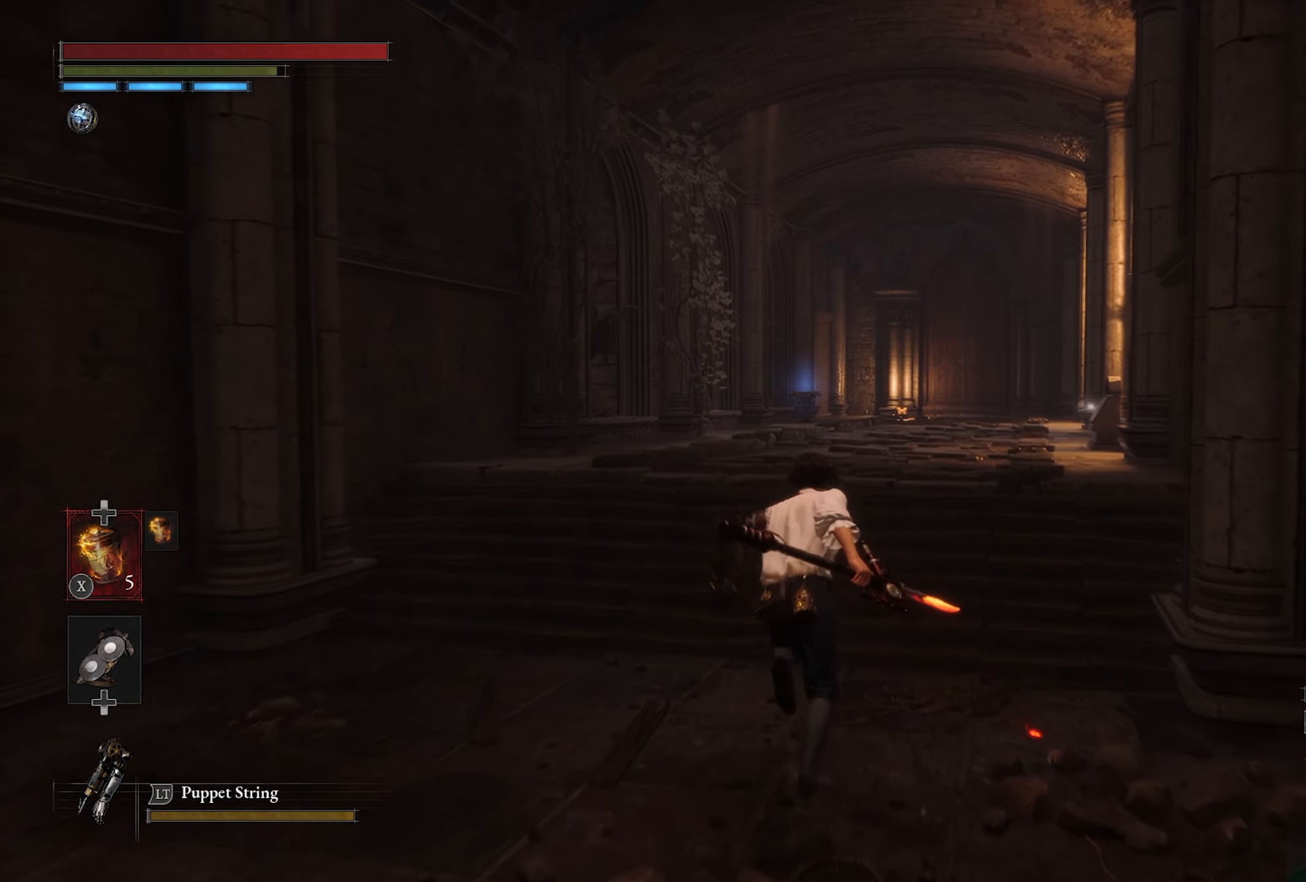
{"buttons": ["CIRCLE"], "left_stick": "up", "right_stick": "center", "button_events": []}
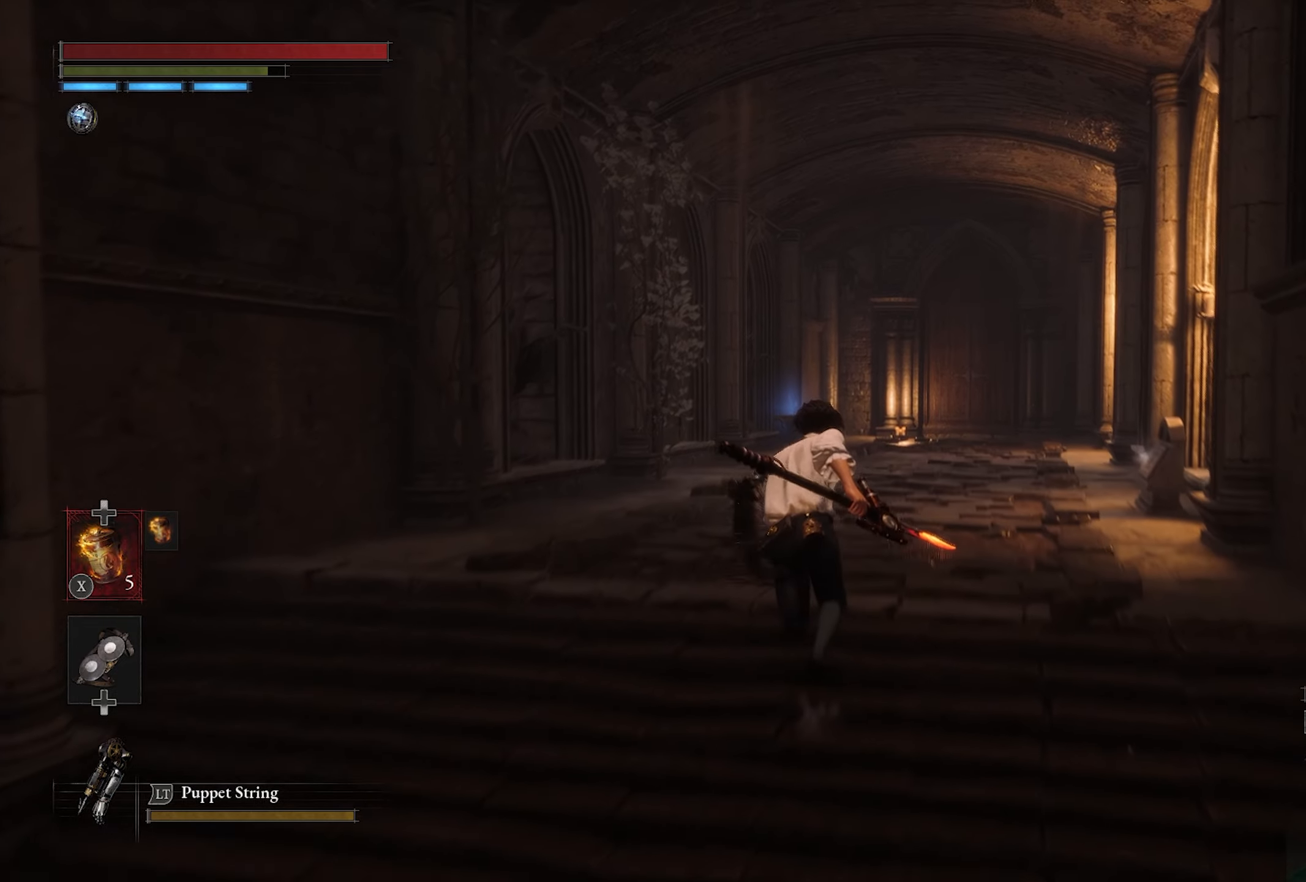
{"buttons": ["CIRCLE"], "left_stick": "up", "right_stick": "center", "button_events": []}
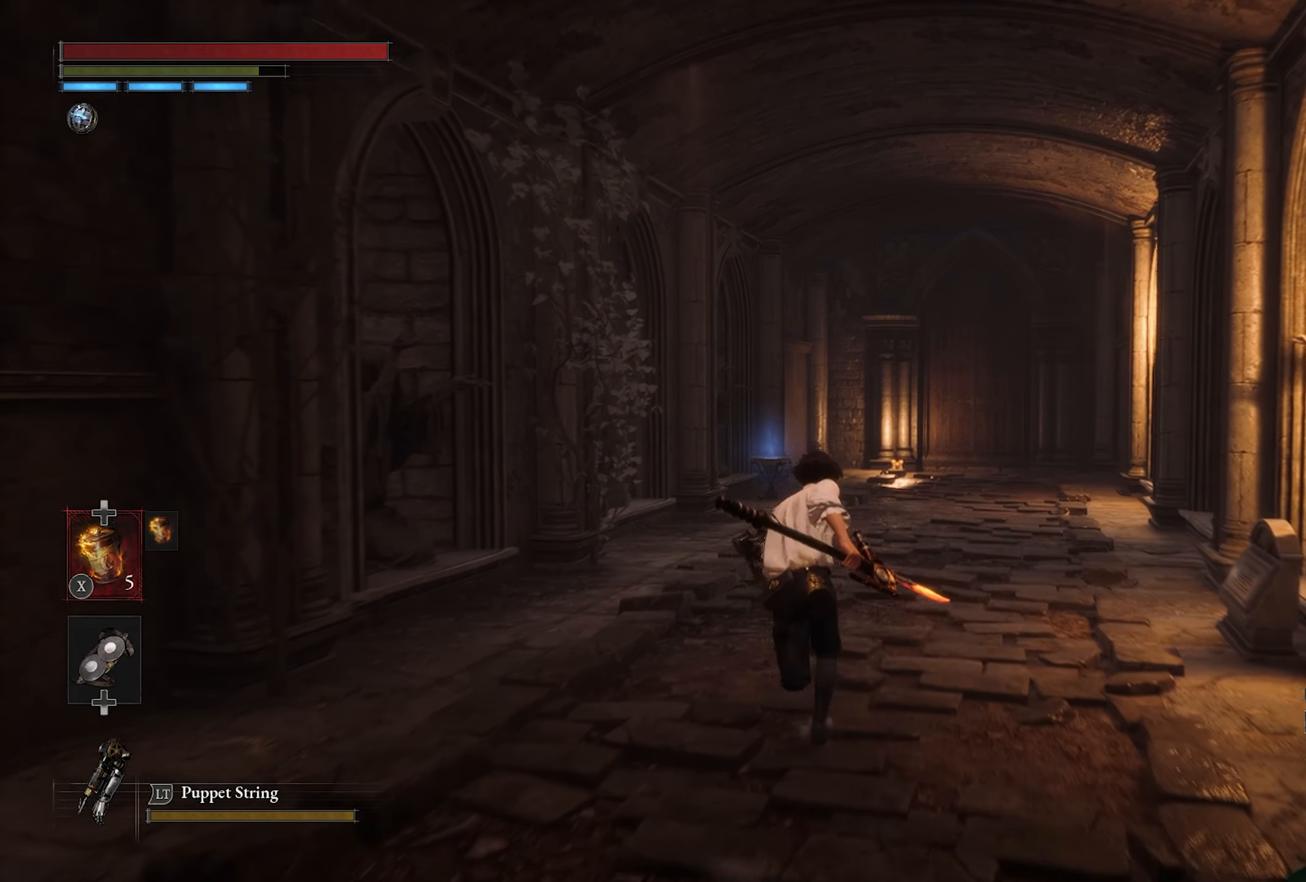
{"buttons": ["CIRCLE"], "left_stick": "up", "right_stick": "center", "button_events": []}
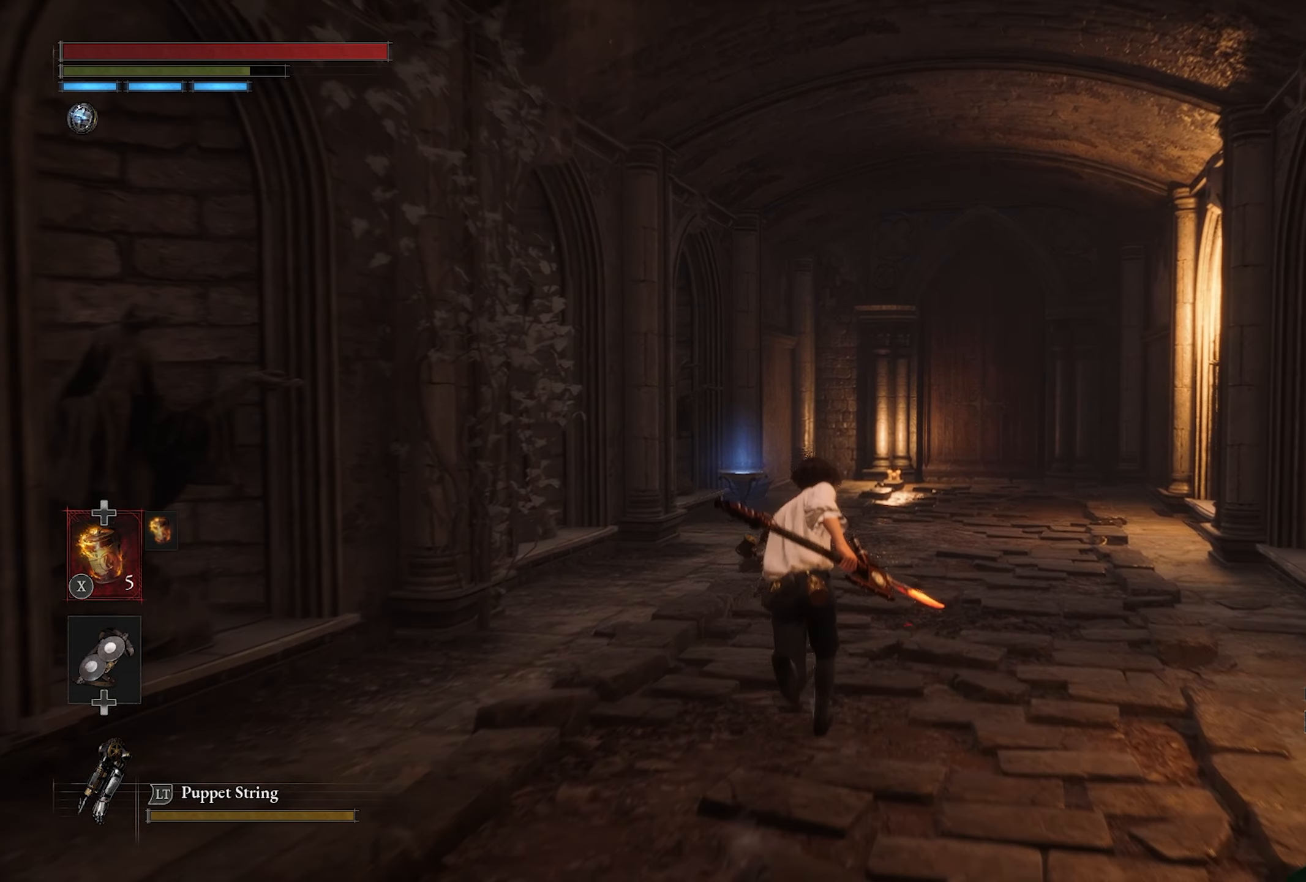
{"buttons": [], "left_stick": "up", "right_stick": "center", "button_events": [[466, "CIRCLE", "up"]]}
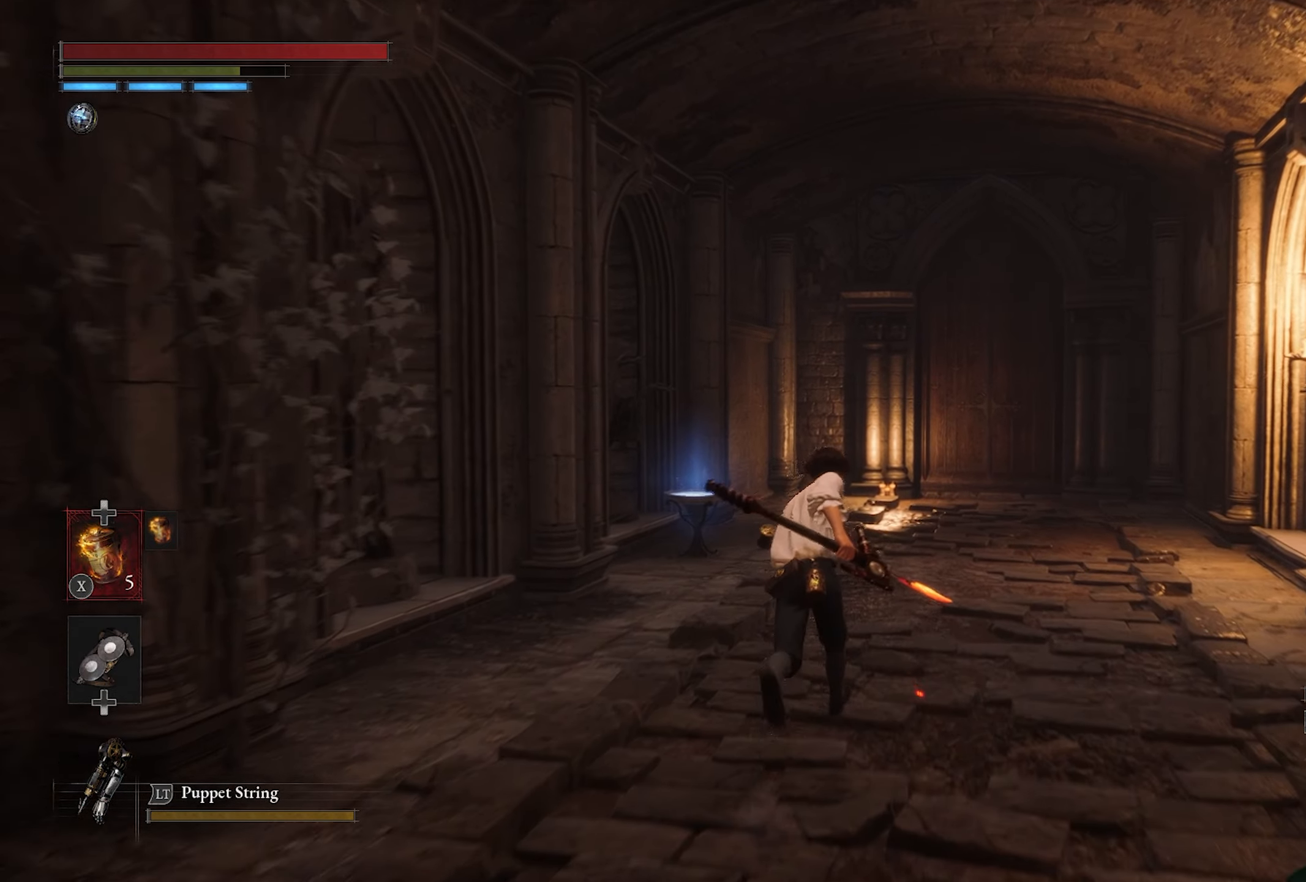
{"buttons": [], "left_stick": "up", "right_stick": "center", "button_events": []}
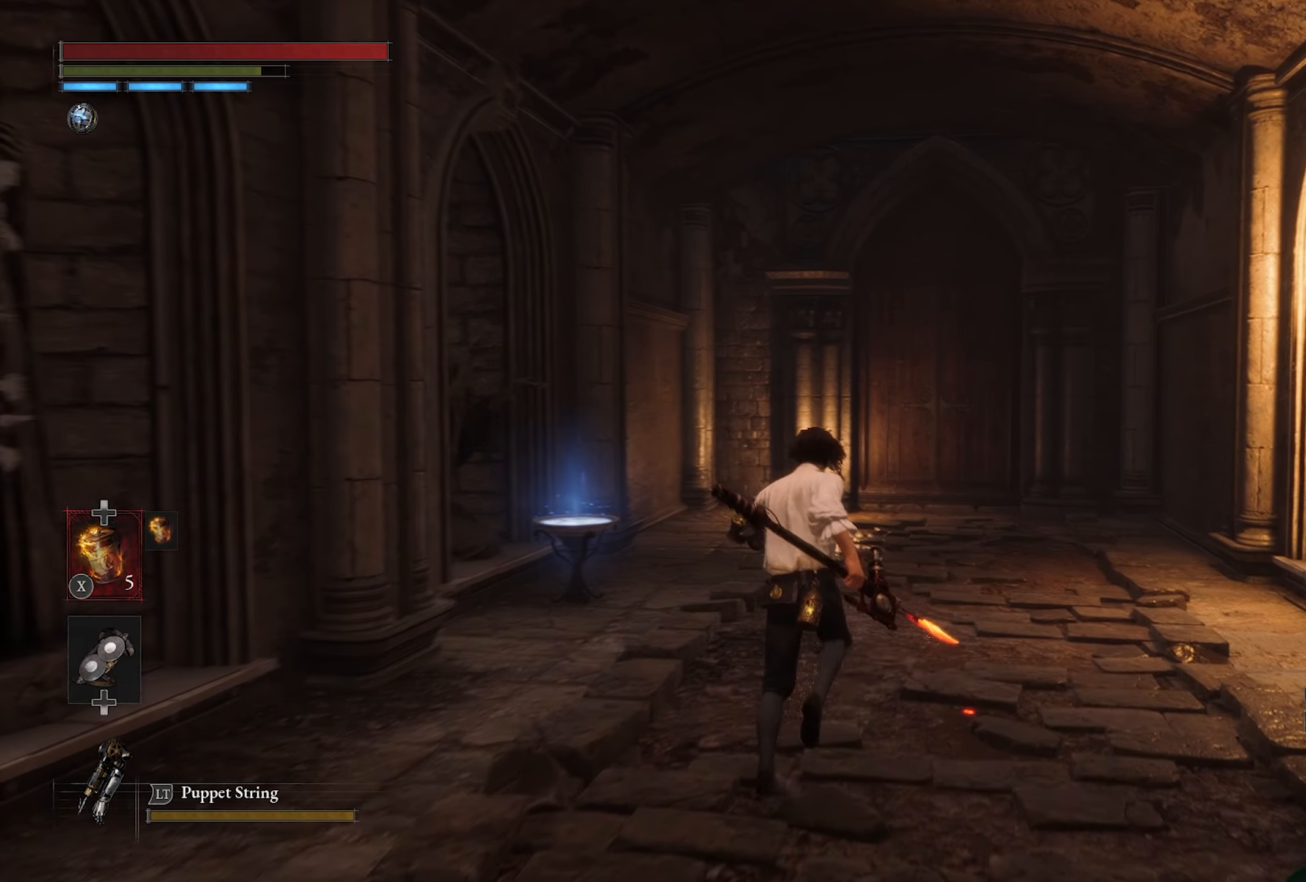
{"buttons": [], "left_stick": "up", "right_stick": "center", "button_events": []}
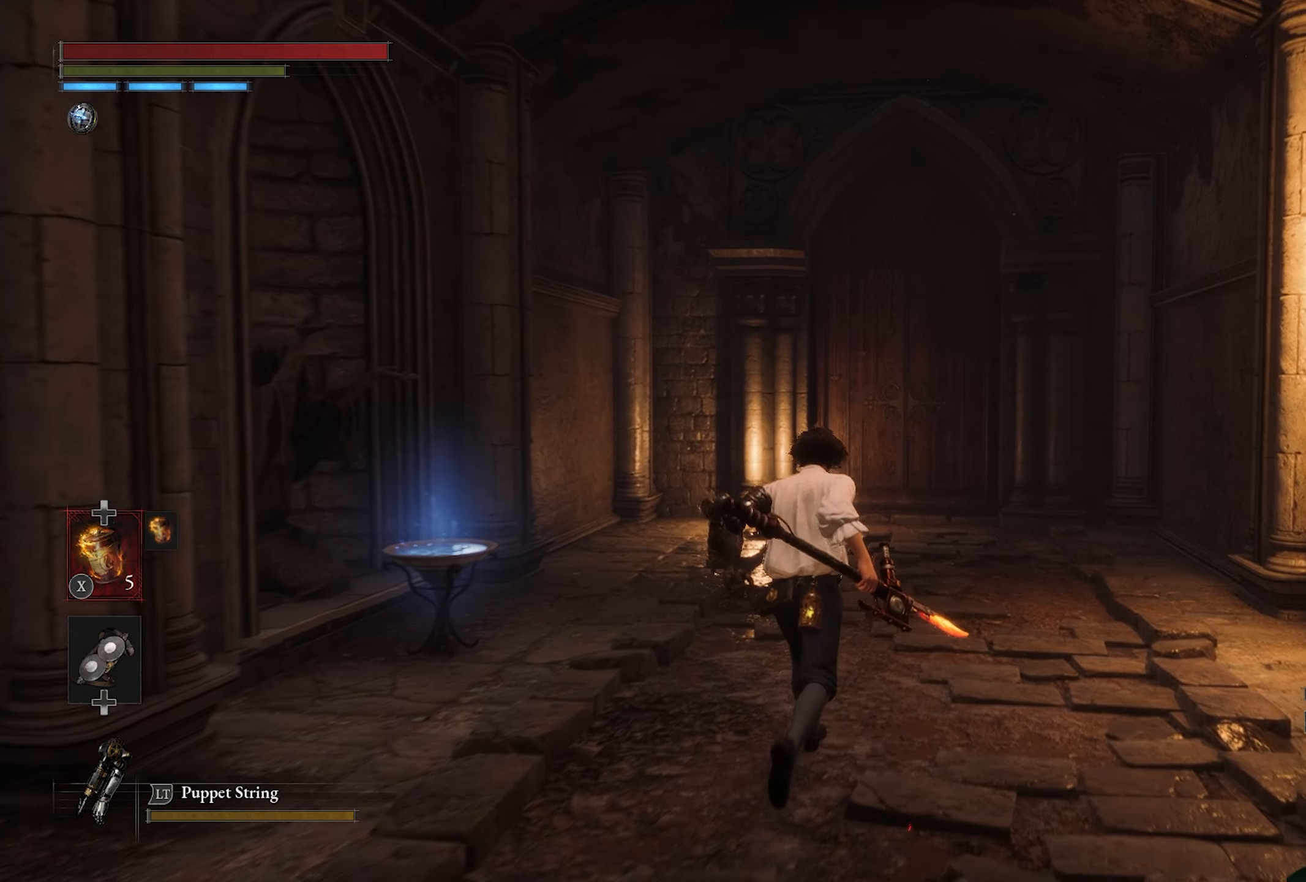
{"buttons": [], "left_stick": "up", "right_stick": "center"}
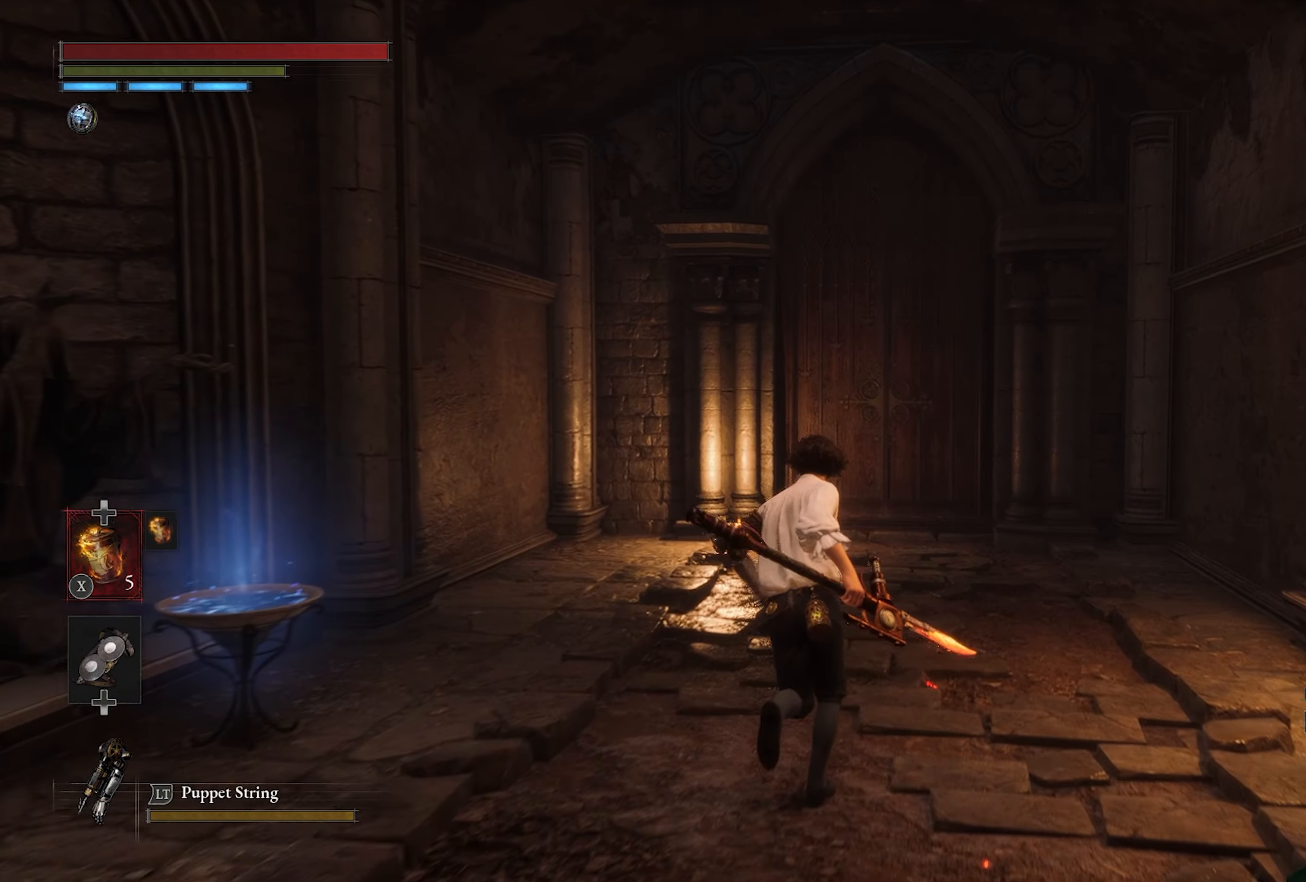
{"buttons": [], "left_stick": "up", "right_stick": "center", "button_events": []}
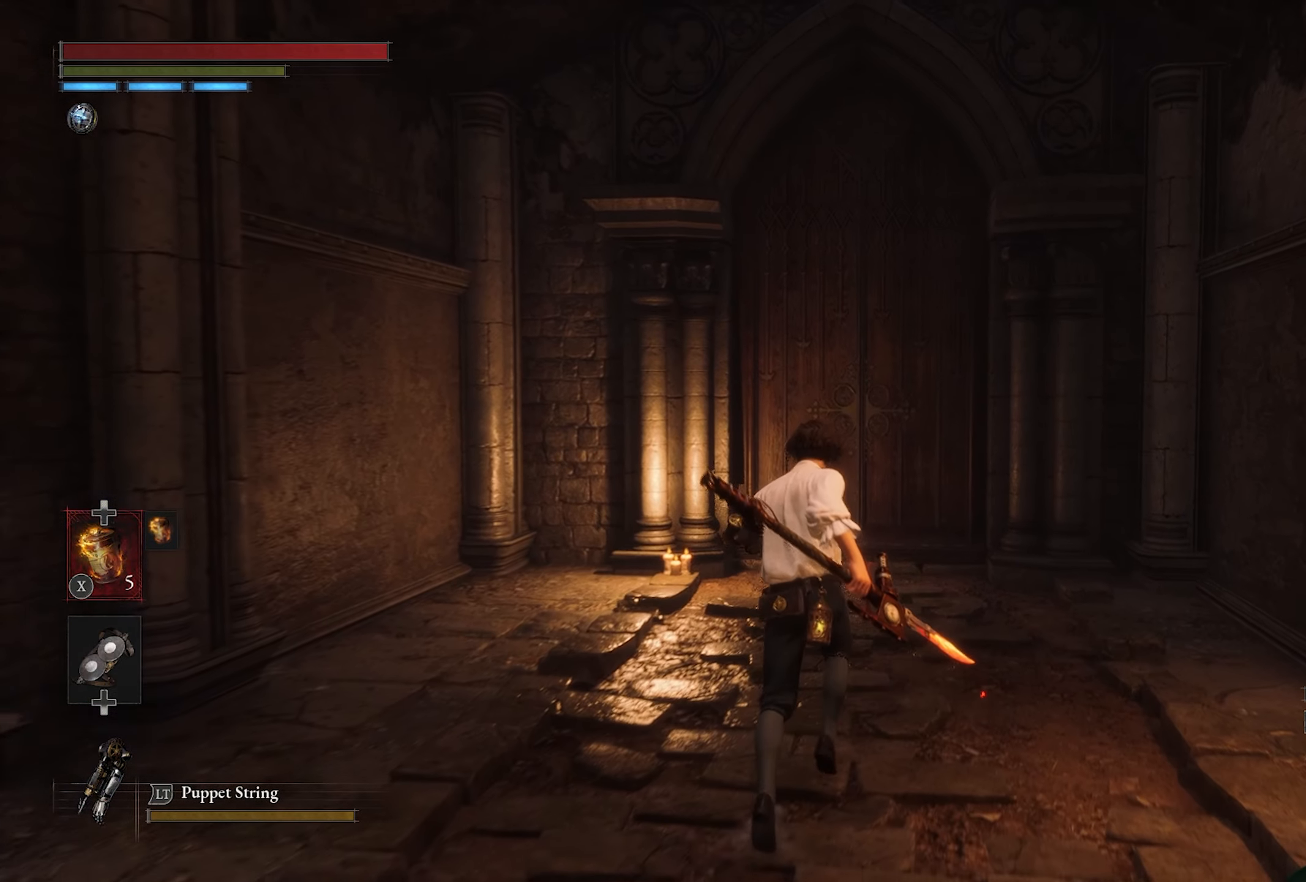
{"buttons": [], "left_stick": "up", "right_stick": "center", "button_events": []}
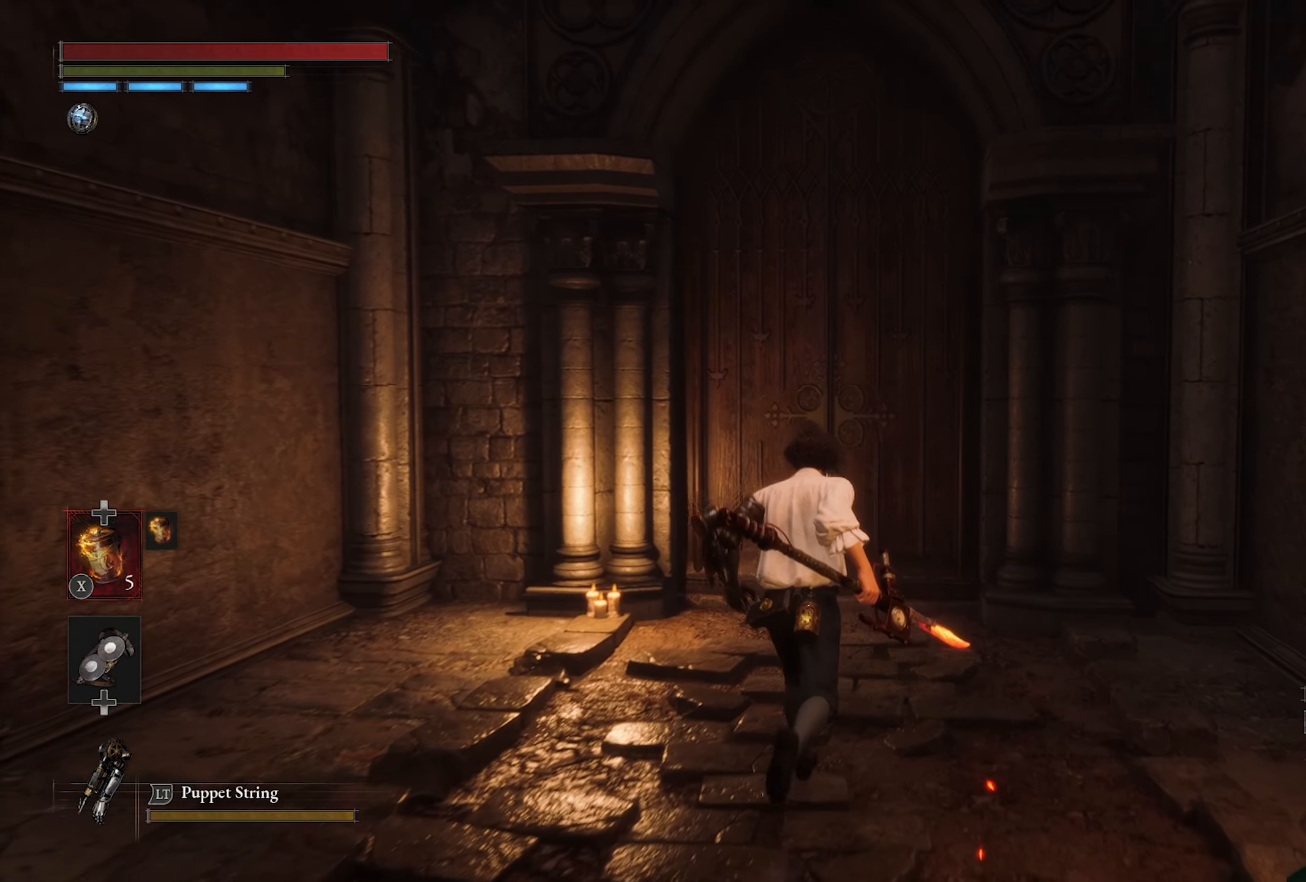
{"buttons": [], "left_stick": "up", "right_stick": "center", "button_events": []}
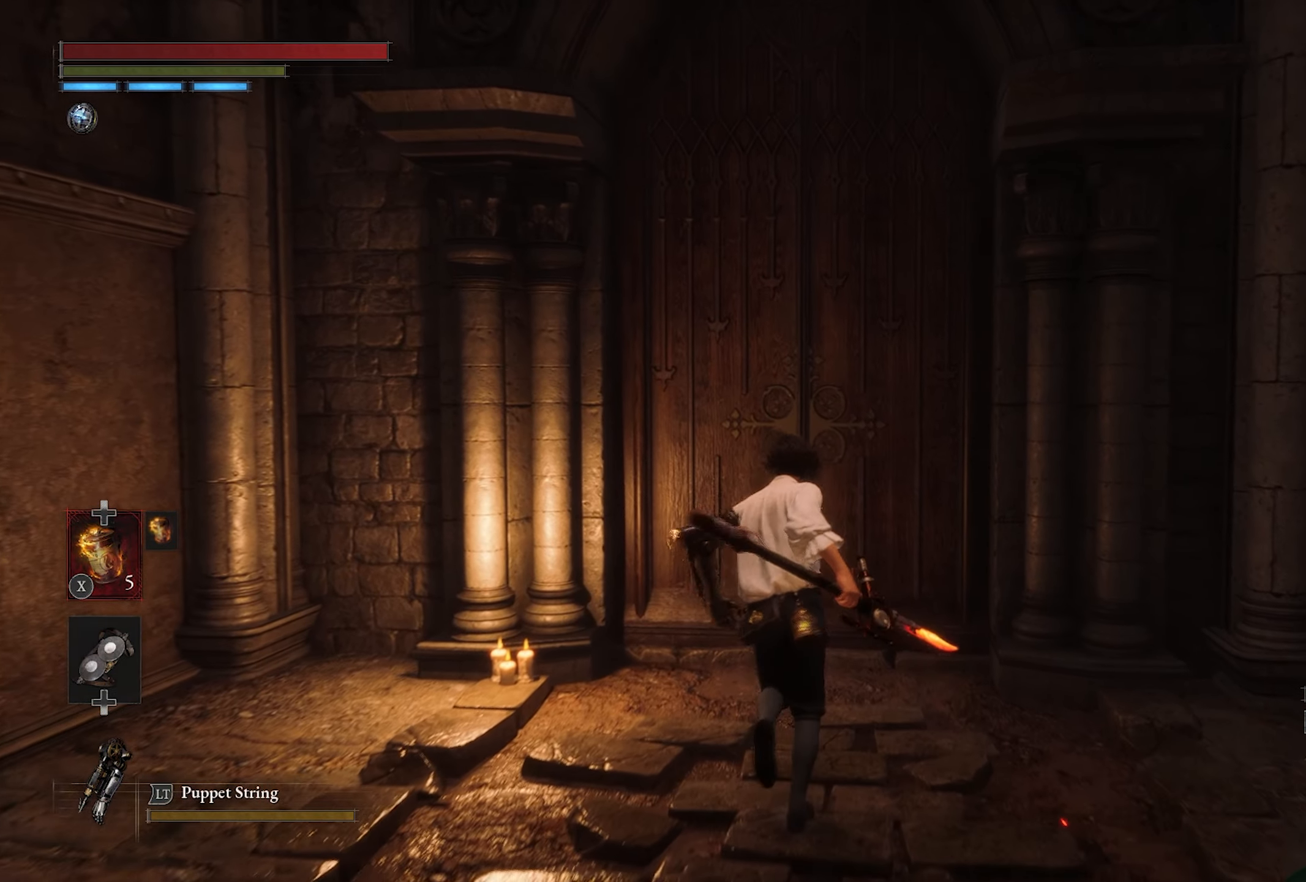
{"buttons": [], "left_stick": "up", "right_stick": "center", "button_events": []}
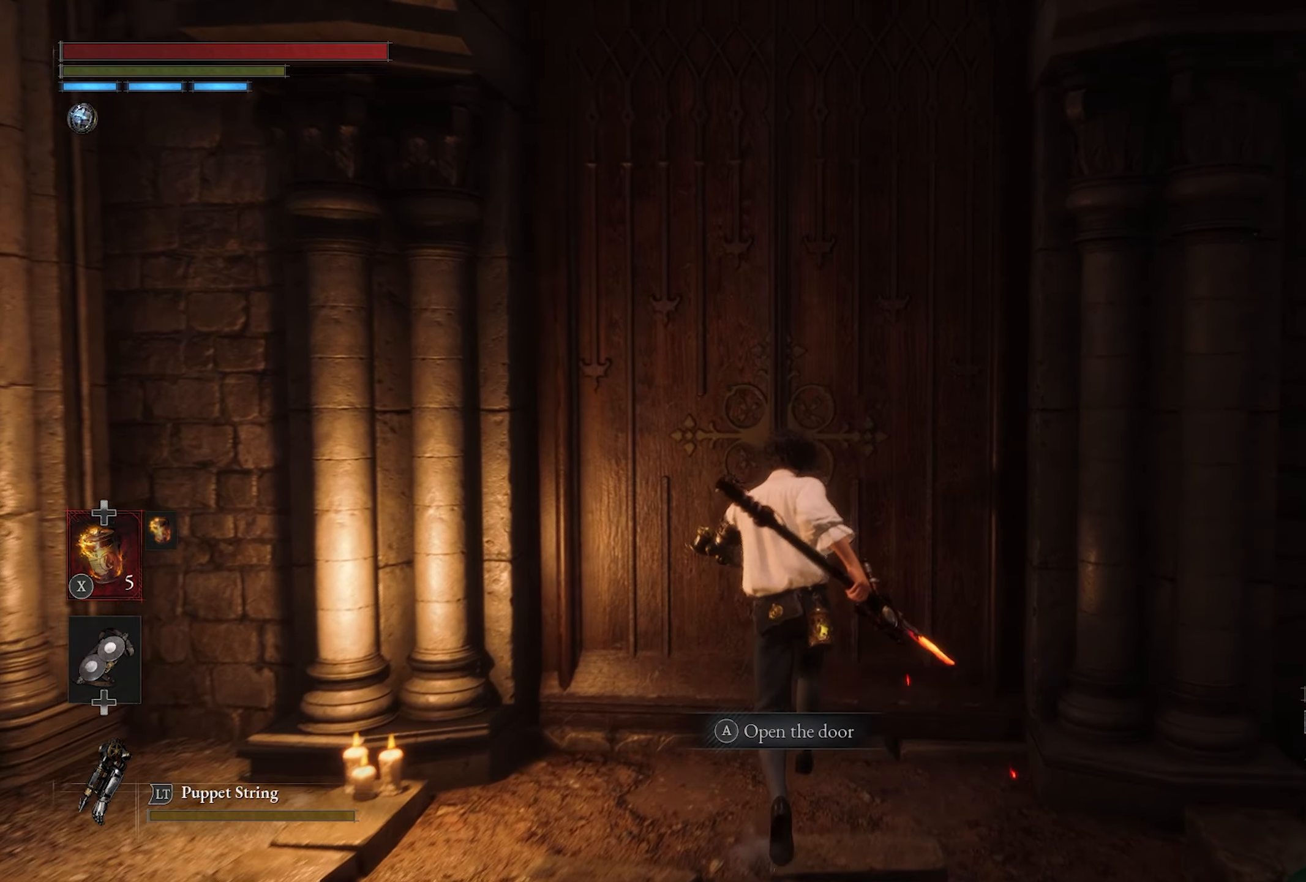
{"buttons": ["CROSS"], "left_stick": "center", "right_stick": "center", "button_events": [[433, "CROSS", "down"]]}
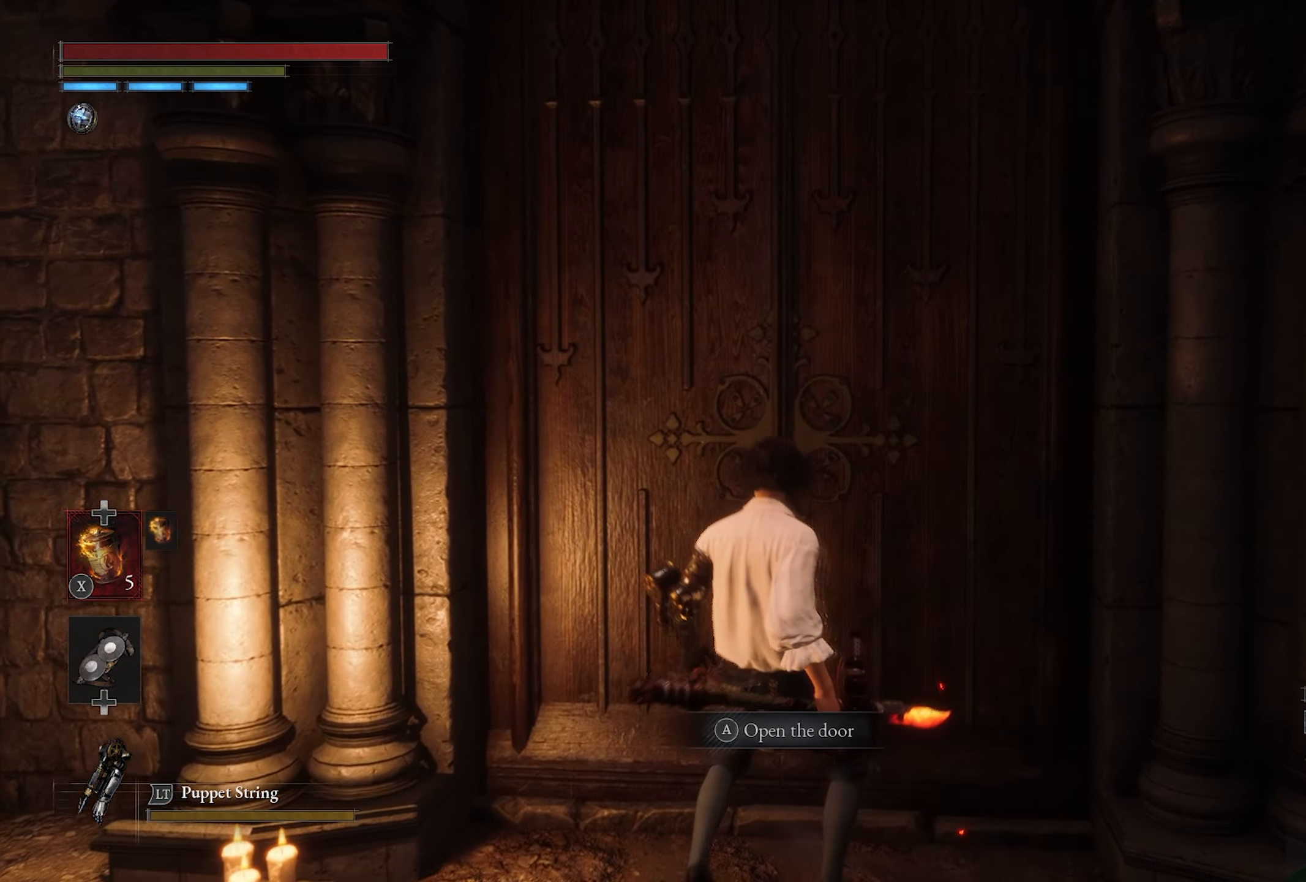
{"buttons": [], "left_stick": "center", "right_stick": "center", "button_events": [[83, "CROSS", "up"]]}